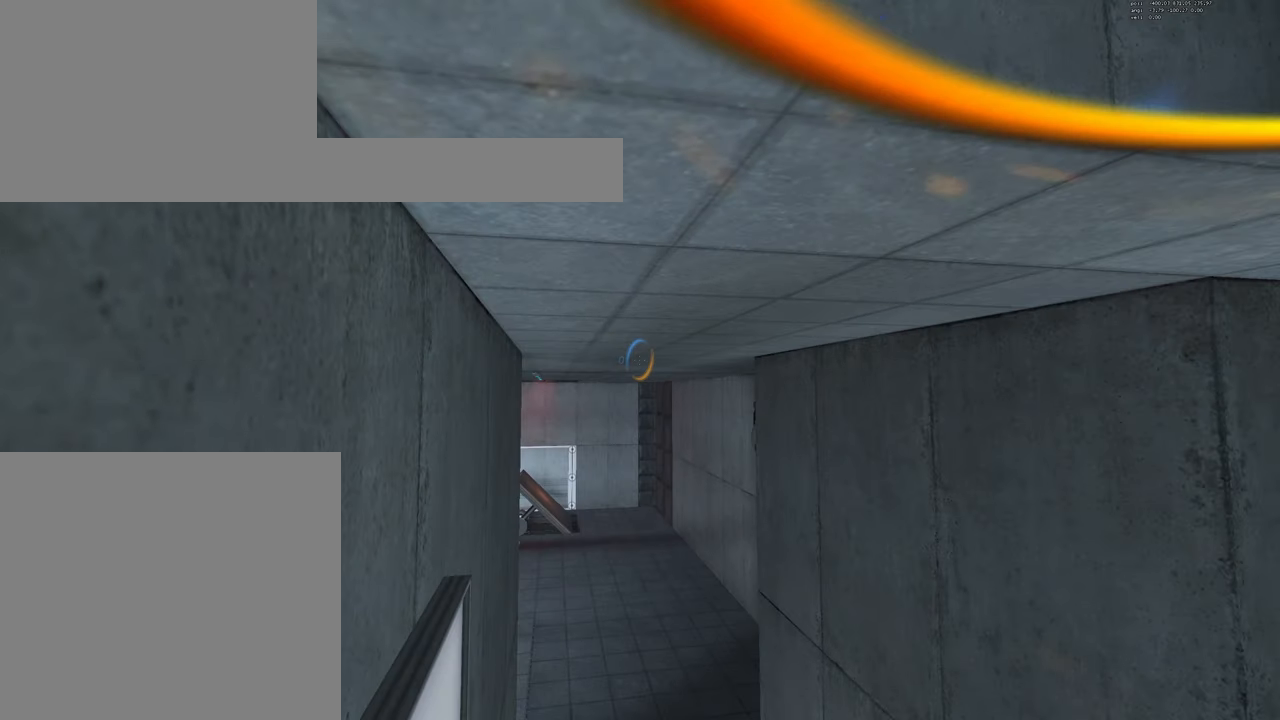
Gameplay with keyboard and mouse; each line is a JSON object with the keys and mouse buttons held at the frame after it. "events" lists presses ("down") and releases ("up") of "a", "d", "duck", "e", "jump", "s", "w", "mouse_left" and "mouse_right" between this image and that frame as [ms after this image, input, new state], when the widget could be followed in between. "mouse_left", "mouse_right" = the "left", "right" buttons of the "mouse" list. No other keys are recorded. Mouse movement is not recorded. Key names are as the overlay labels them; some are game actions (e.g. jump) rather than physical keys.
{"keys": ["duck"], "mouse": [], "events": []}
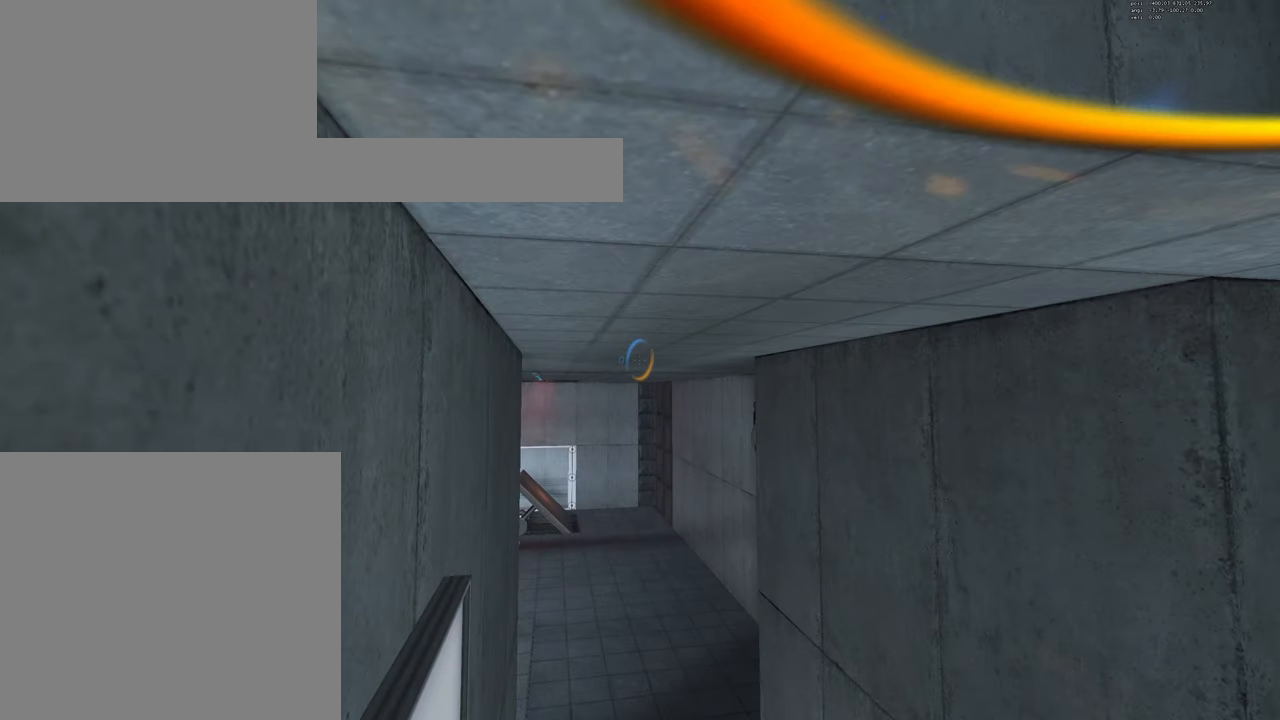
{"keys": ["duck"], "mouse": [], "events": []}
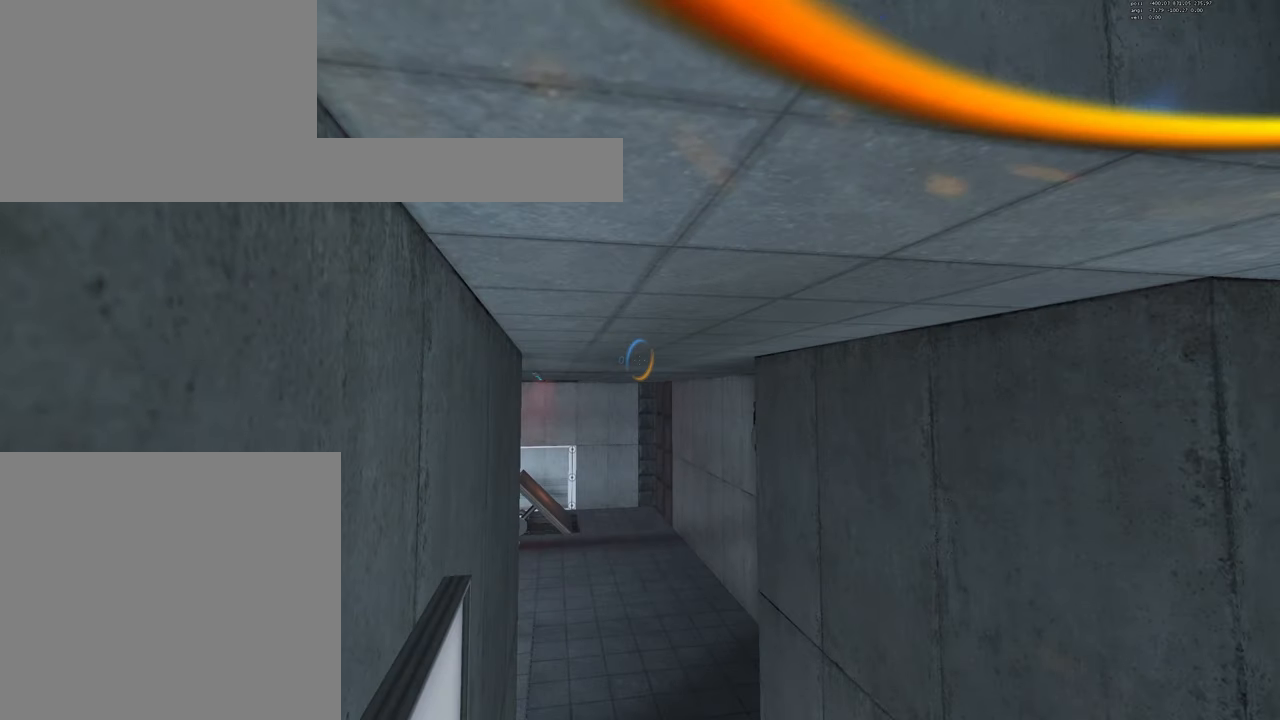
{"keys": ["duck"], "mouse": [], "events": []}
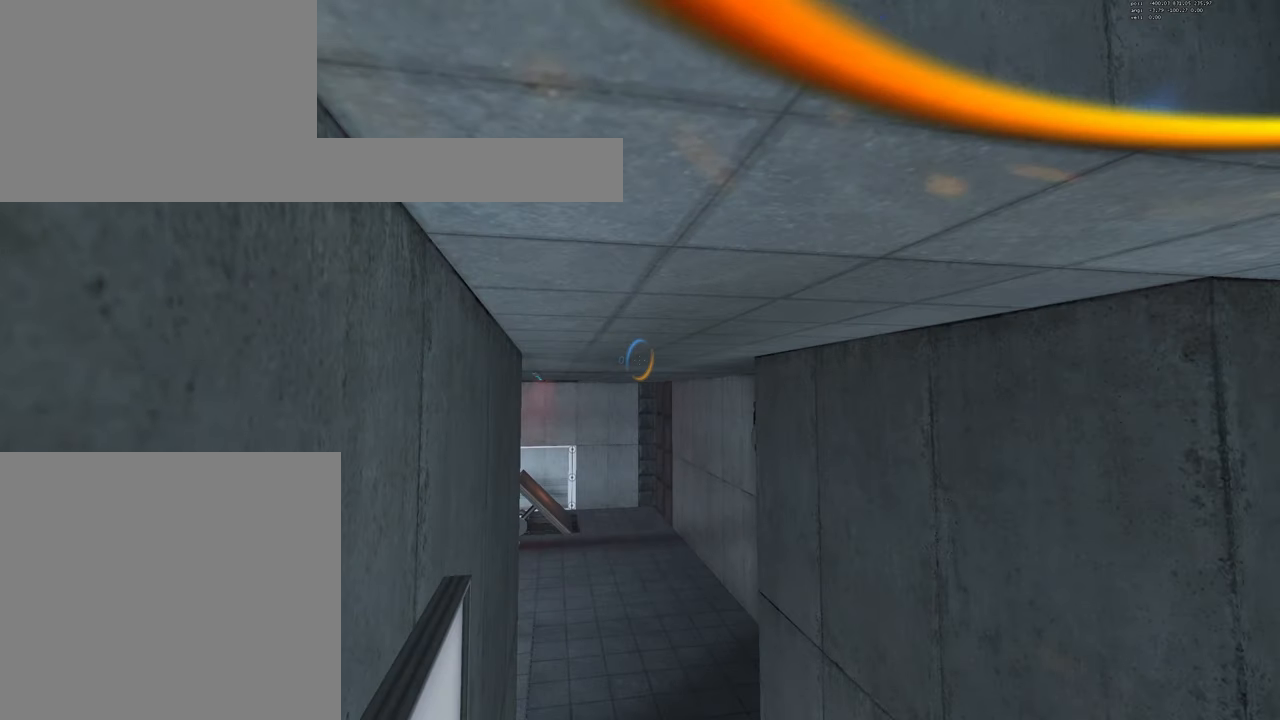
{"keys": ["duck"], "mouse": [], "events": []}
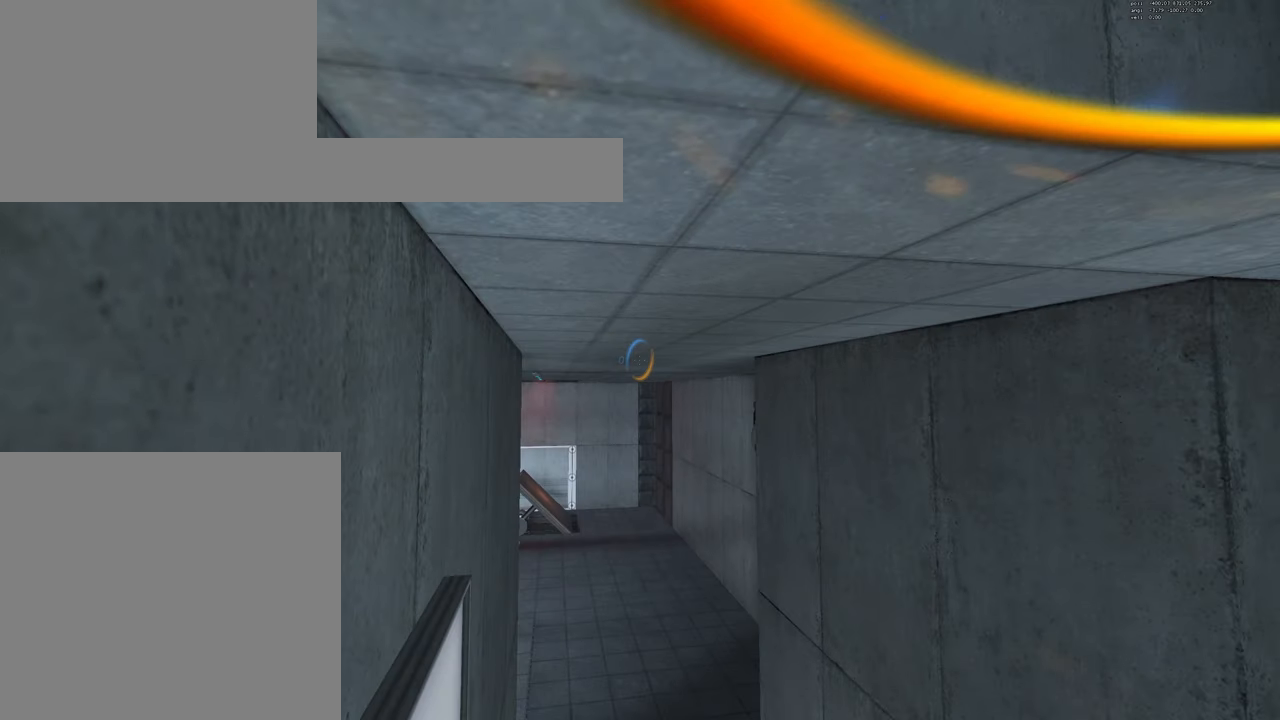
{"keys": ["duck"], "mouse": [], "events": []}
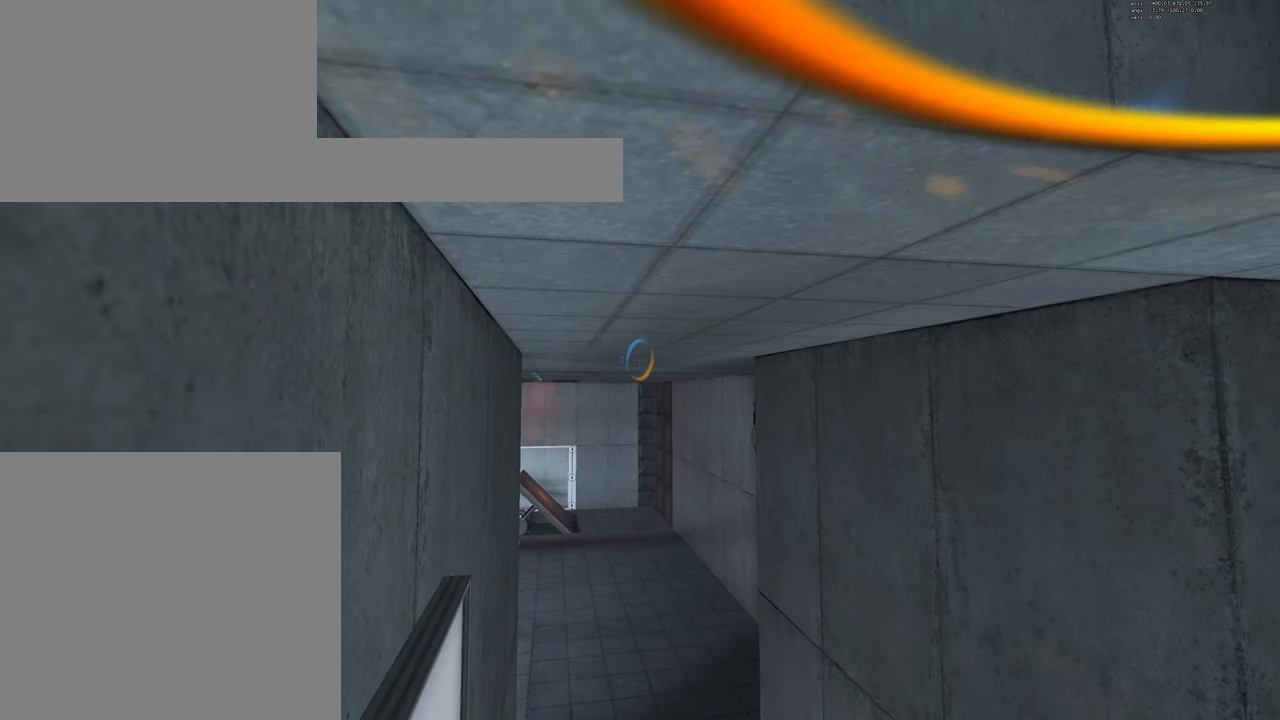
{"keys": ["duck"], "mouse": [], "events": []}
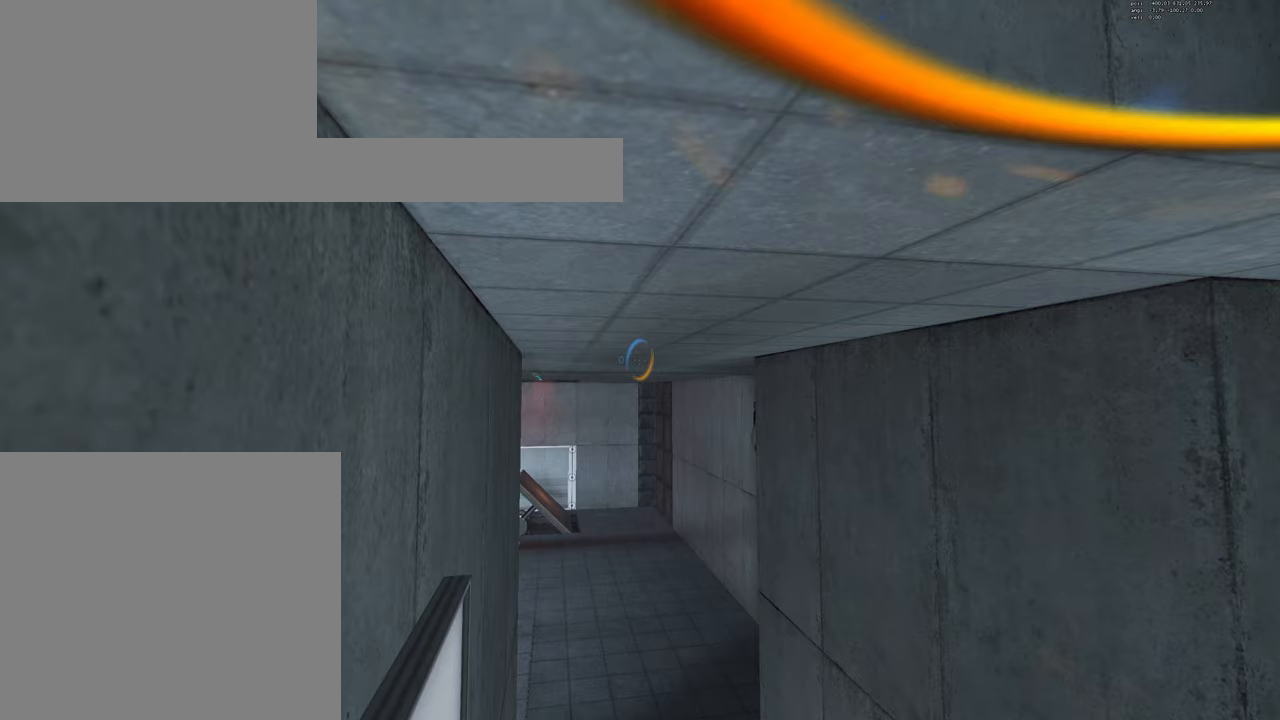
{"keys": ["duck"], "mouse": [], "events": []}
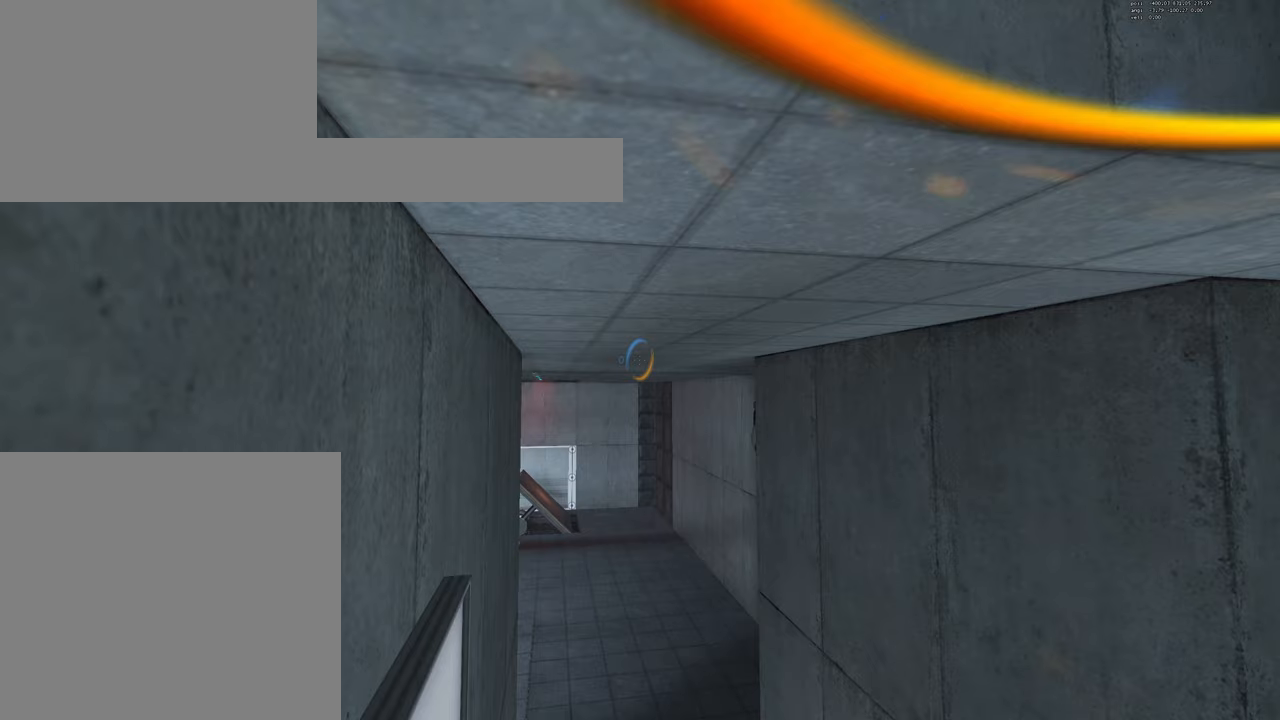
{"keys": ["duck"], "mouse": [], "events": []}
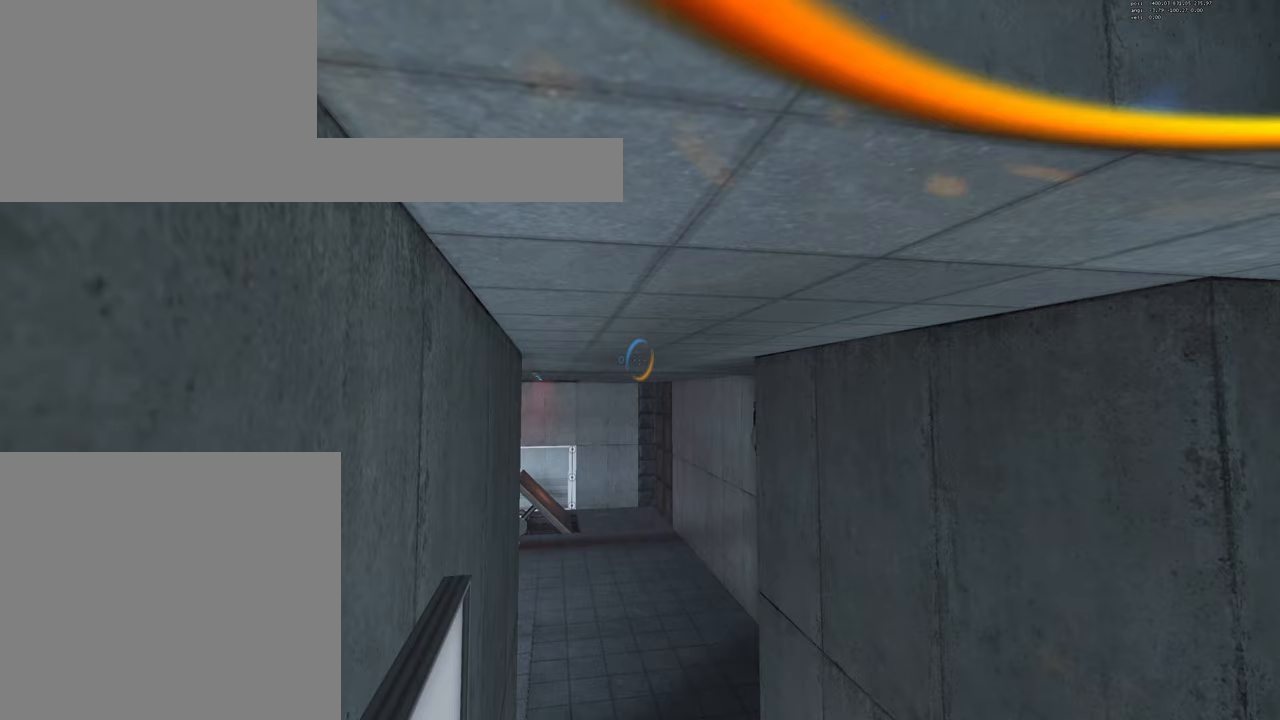
{"keys": ["duck"], "mouse": [], "events": []}
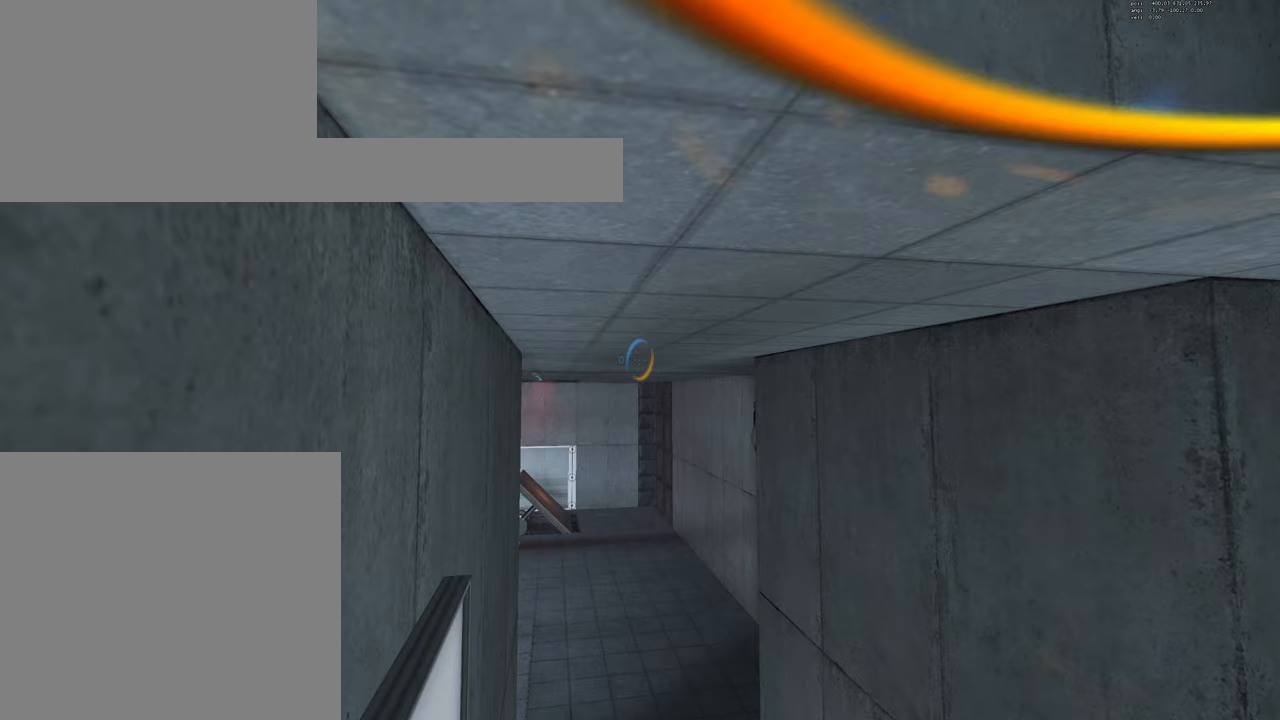
{"keys": ["duck"], "mouse": [], "events": []}